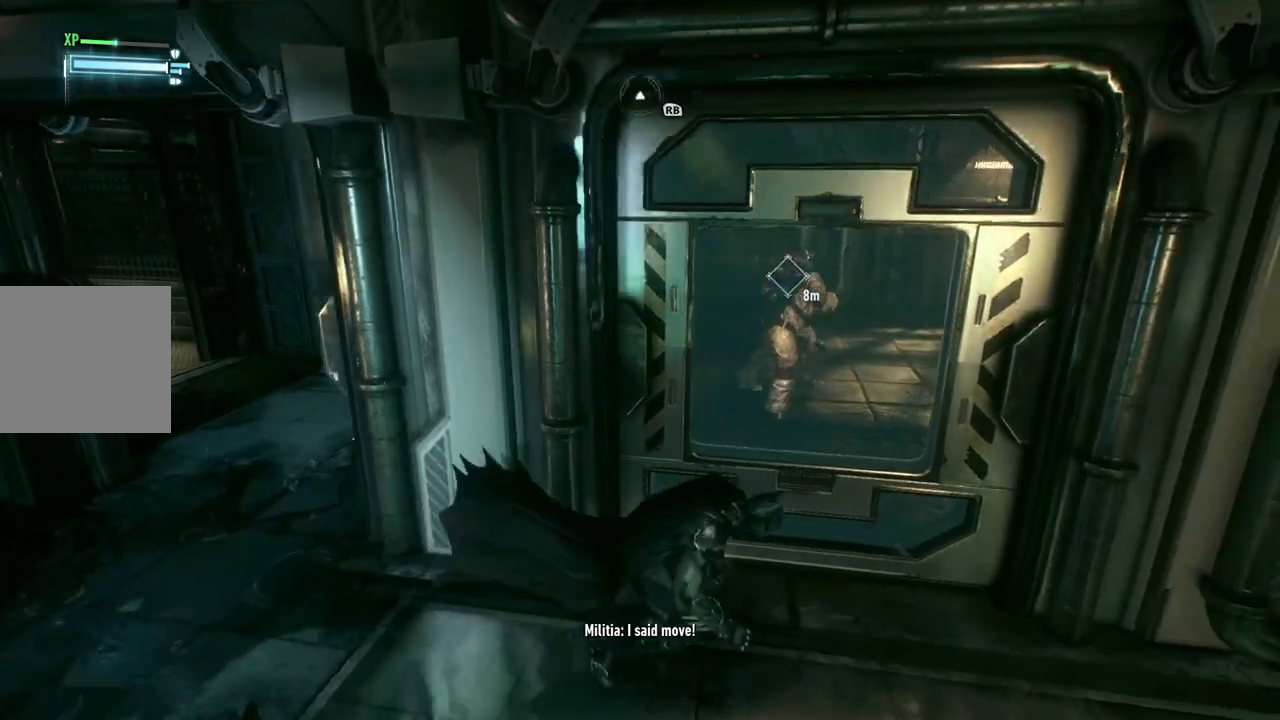
Gameplay with a controller (Xbox layout); each line is a JSON object with the inputs held at the frame after it. "events" lists button and stick changes between this image and that frame as [ms after this image, input, new state], when the widget could be followed in between.
{"buttons": ["R2"], "left_stick": "down-right", "right_stick": "right", "events": [[367, "right_stick", "right"]]}
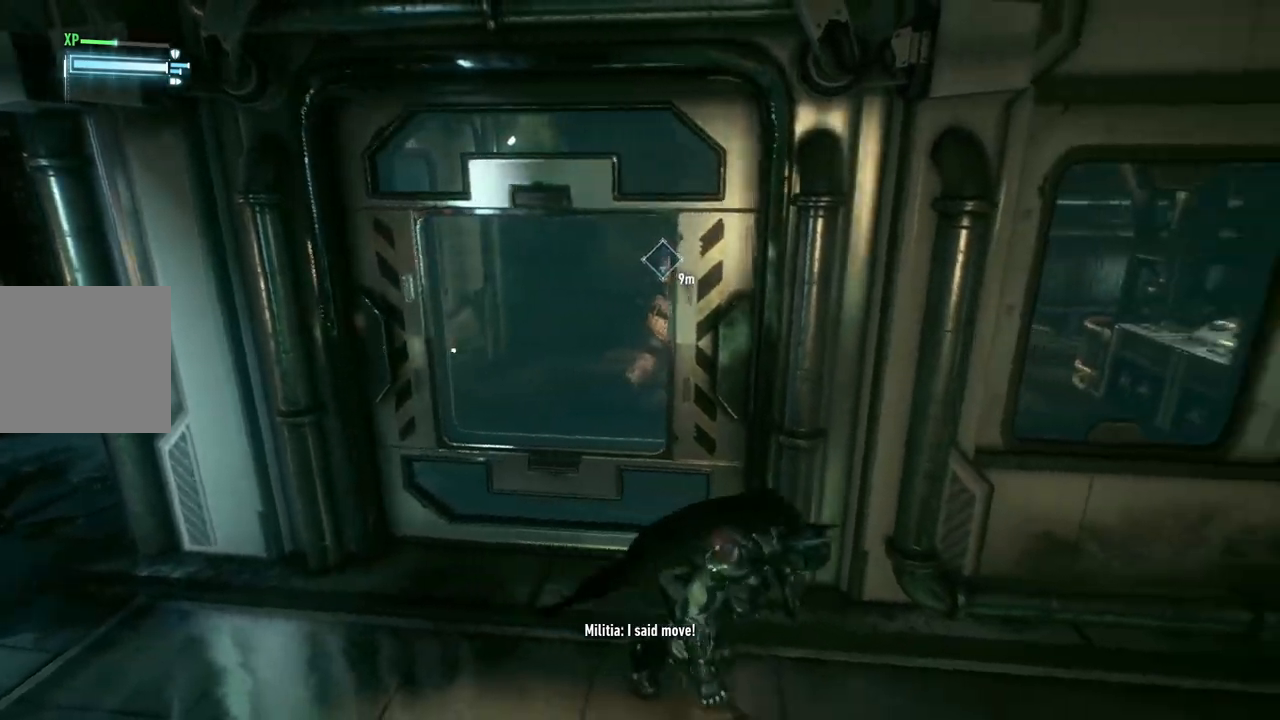
{"buttons": ["R2"], "left_stick": "down-left", "right_stick": "up", "events": [[117, "right_stick", "center"], [217, "left_stick", "center"], [283, "right_stick", "up"], [433, "left_stick", "down-left"]]}
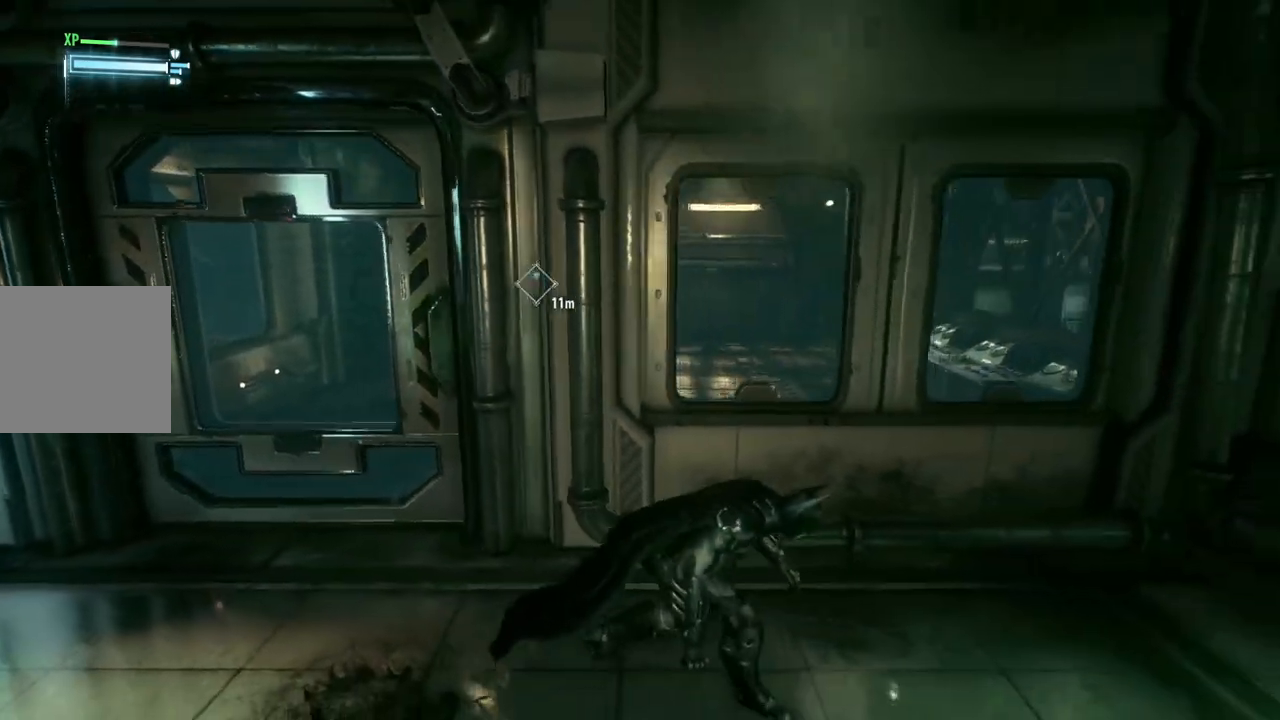
{"buttons": ["R2"], "left_stick": "left", "right_stick": "up-left", "events": [[183, "right_stick", "up-left"], [483, "left_stick", "left"]]}
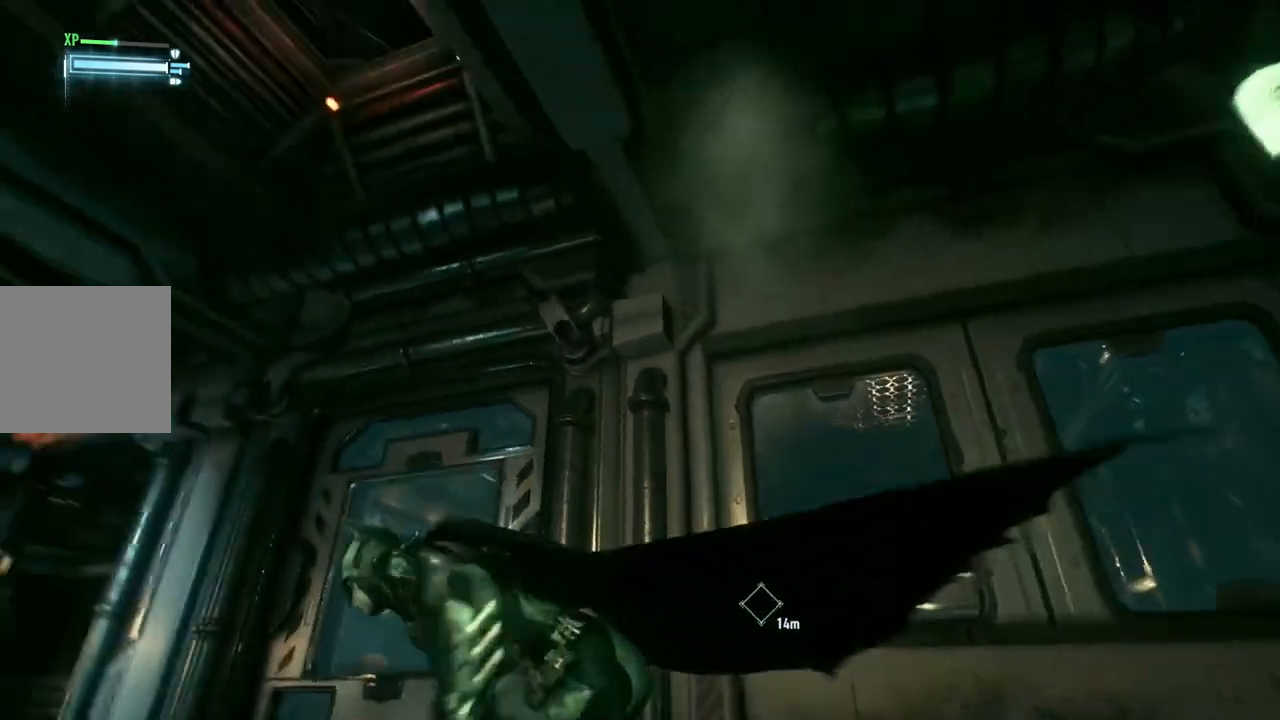
{"buttons": ["R1"], "left_stick": "center", "right_stick": "center", "events": [[83, "right_stick", "center"], [283, "R2", "up"], [350, "left_stick", "center"], [433, "R1", "down"]]}
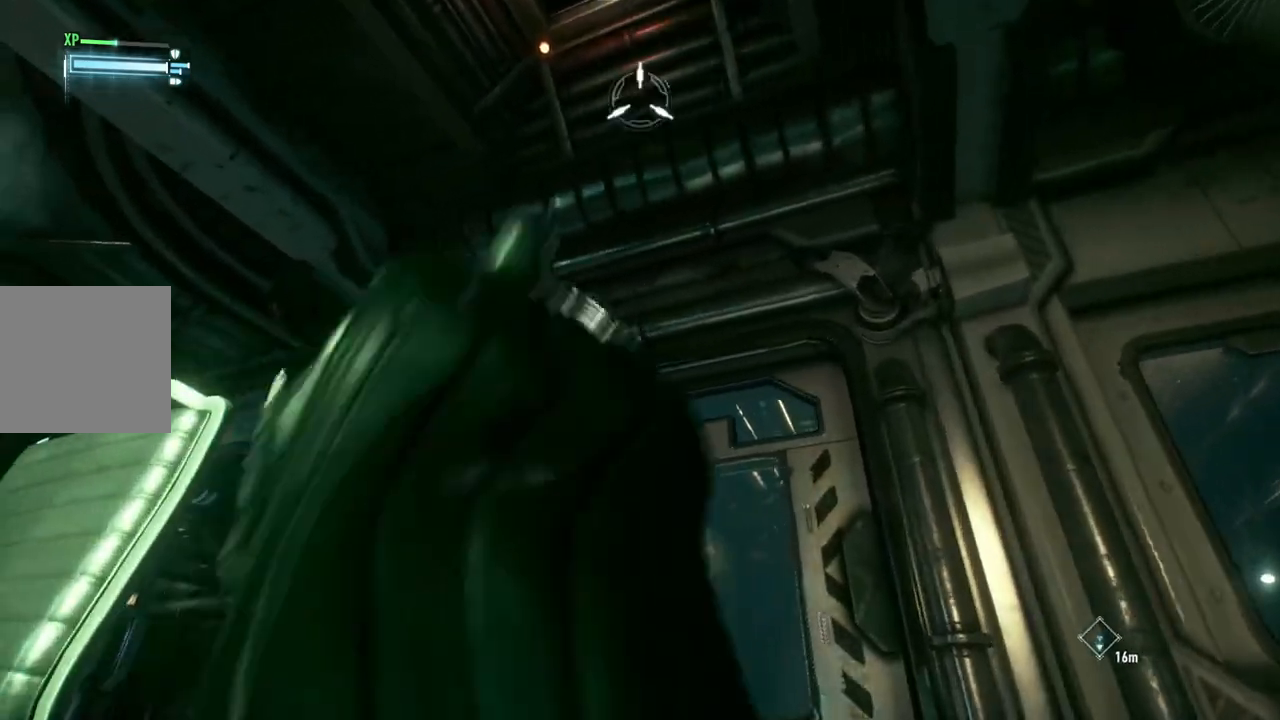
{"buttons": [], "left_stick": "center", "right_stick": "center", "events": [[67, "R1", "up"]]}
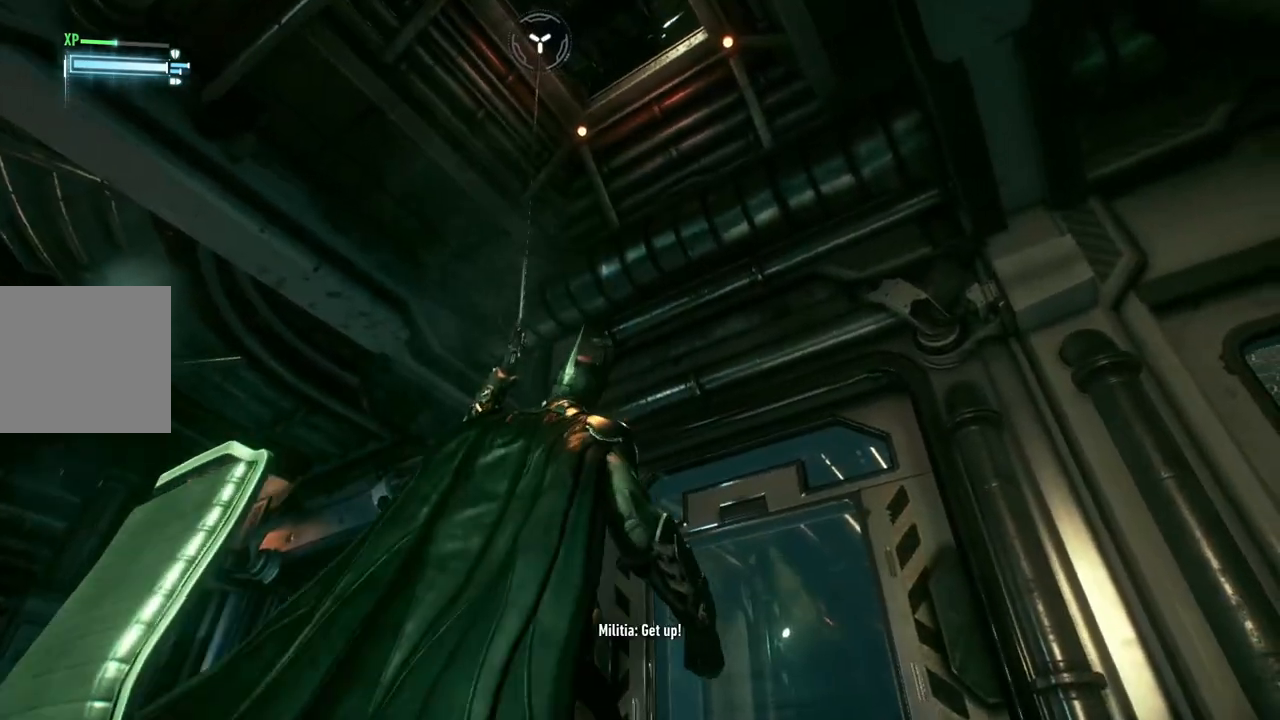
{"buttons": [], "left_stick": "up", "right_stick": "down-right", "events": [[50, "left_stick", "up"], [183, "right_stick", "down-right"]]}
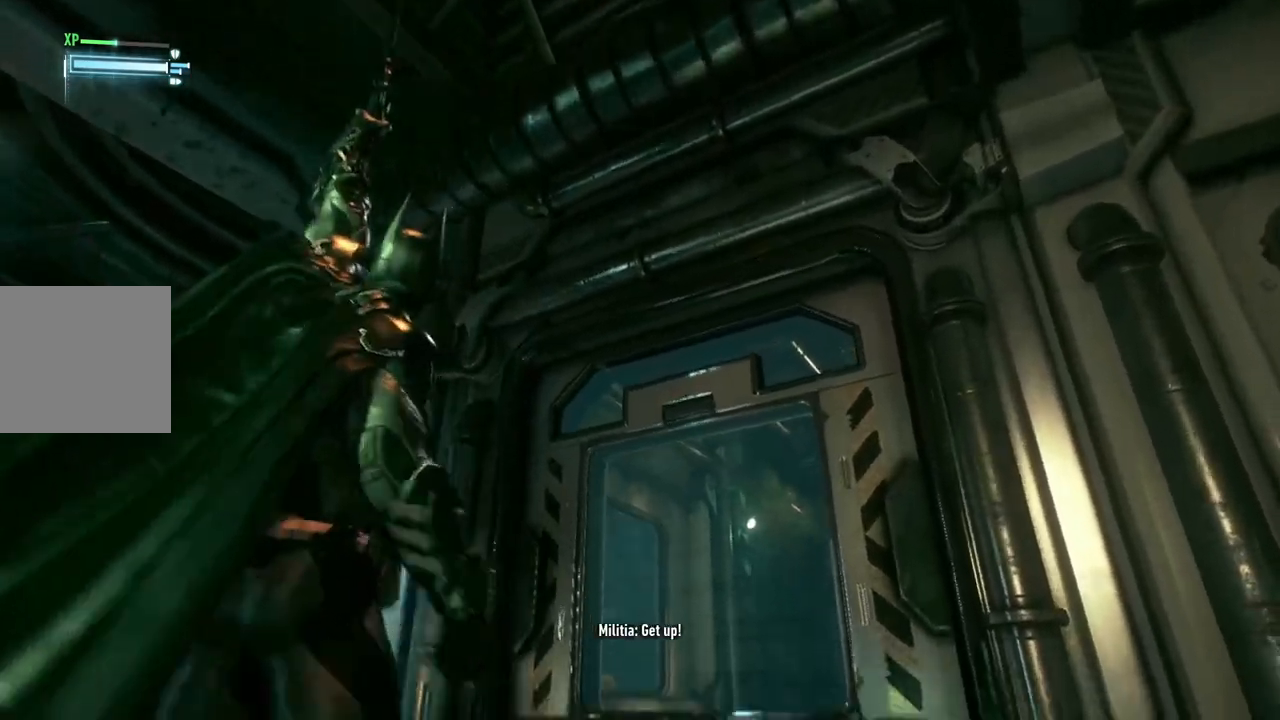
{"buttons": [], "left_stick": "up", "right_stick": "down-right", "events": []}
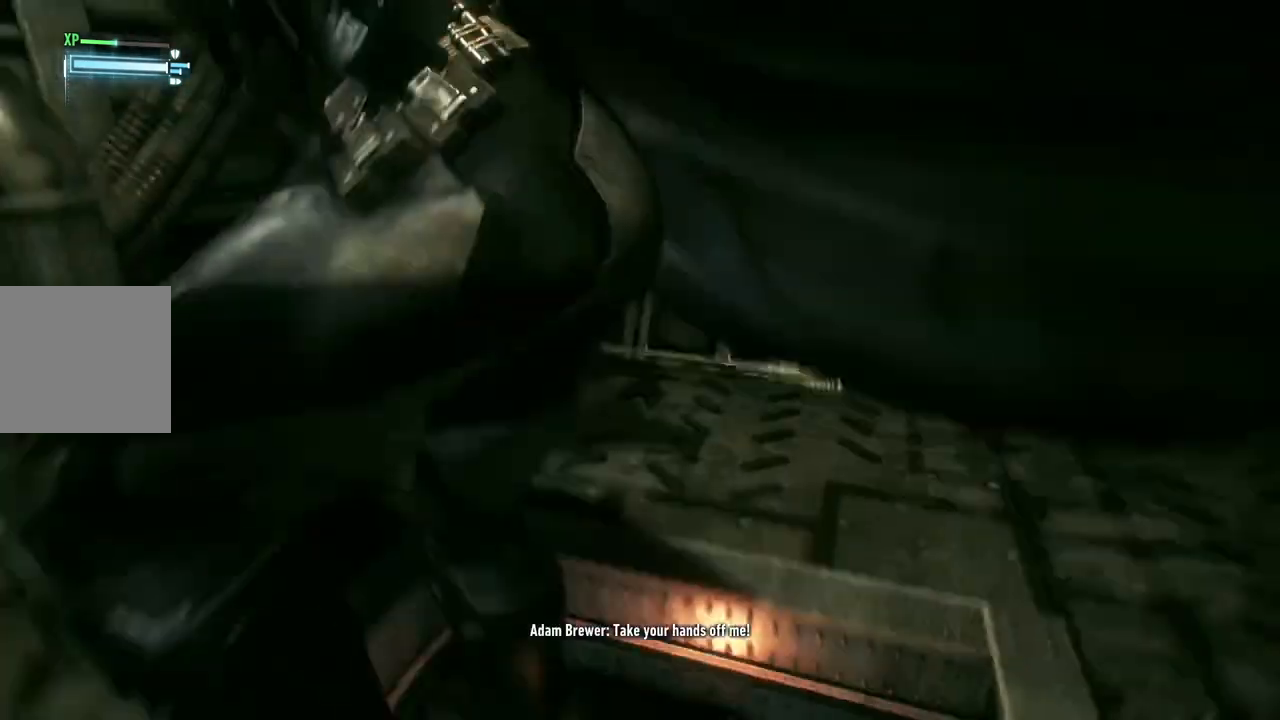
{"buttons": ["R2"], "left_stick": "up-right", "right_stick": "right", "events": [[250, "R2", "down"], [250, "left_stick", "up-right"], [283, "right_stick", "right"]]}
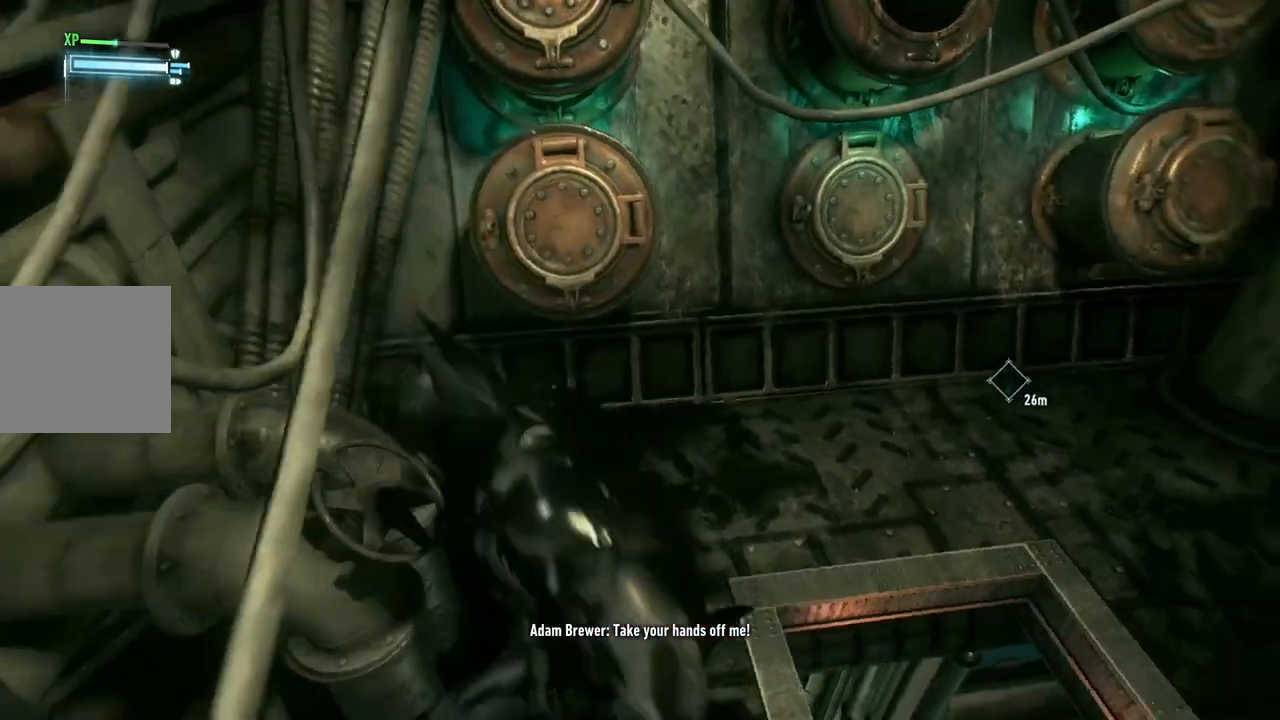
{"buttons": ["R2"], "left_stick": "up", "right_stick": "right", "events": [[83, "left_stick", "up"], [233, "left_stick", "up-left"], [433, "left_stick", "up"]]}
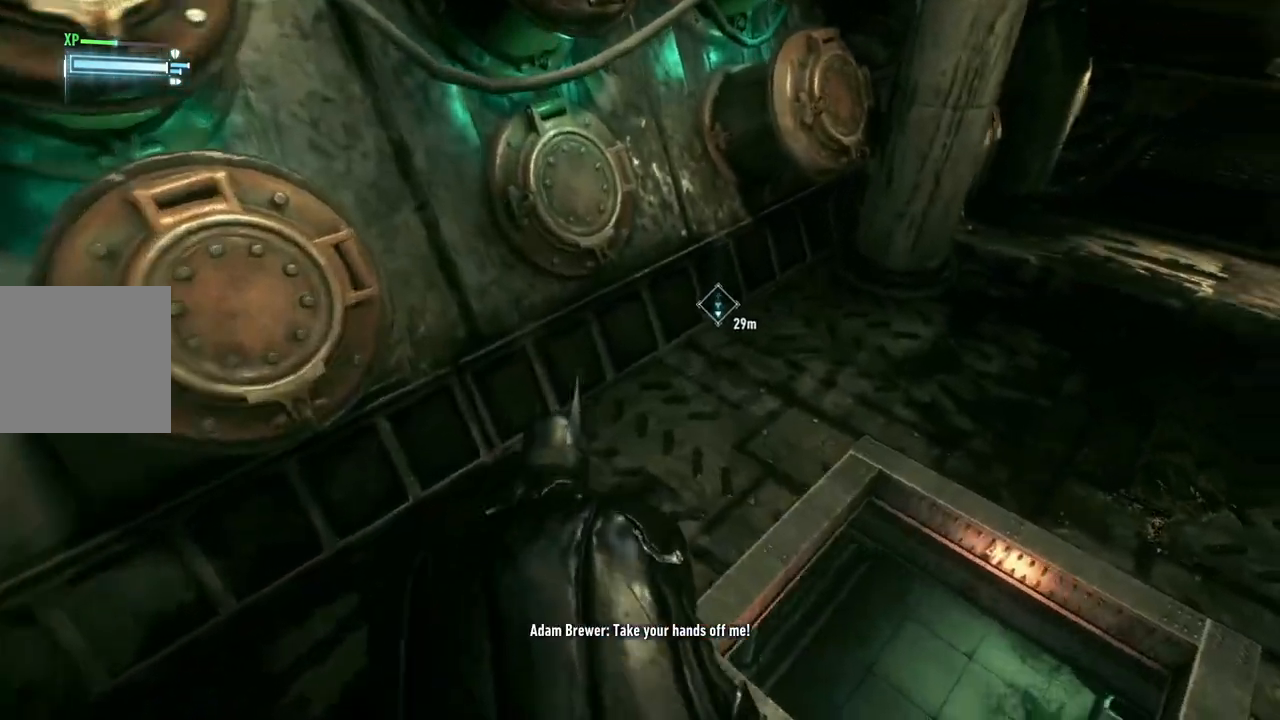
{"buttons": ["R2"], "left_stick": "up-right", "right_stick": "center", "events": [[167, "right_stick", "up-right"], [267, "left_stick", "up-right"], [500, "right_stick", "center"]]}
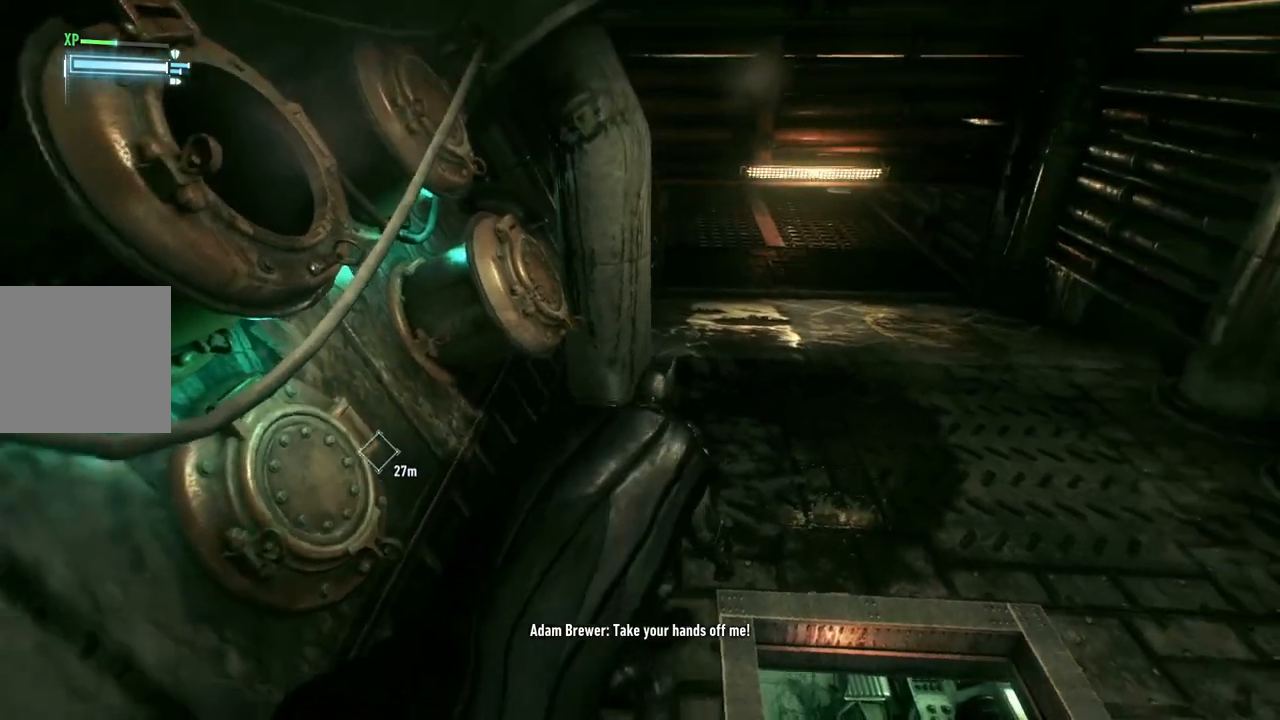
{"buttons": ["R2"], "left_stick": "up-right", "right_stick": "up-right", "events": [[183, "right_stick", "up-right"]]}
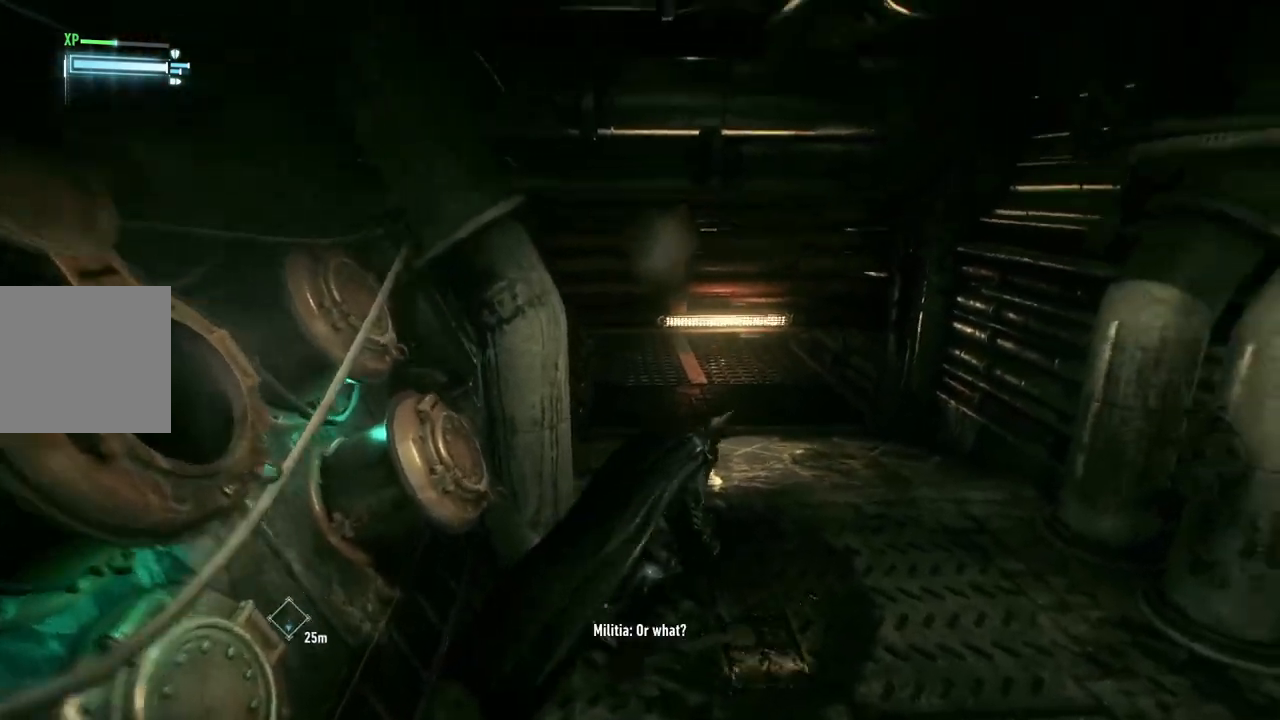
{"buttons": ["R2"], "left_stick": "up", "right_stick": "center", "events": [[83, "left_stick", "up"], [117, "right_stick", "center"]]}
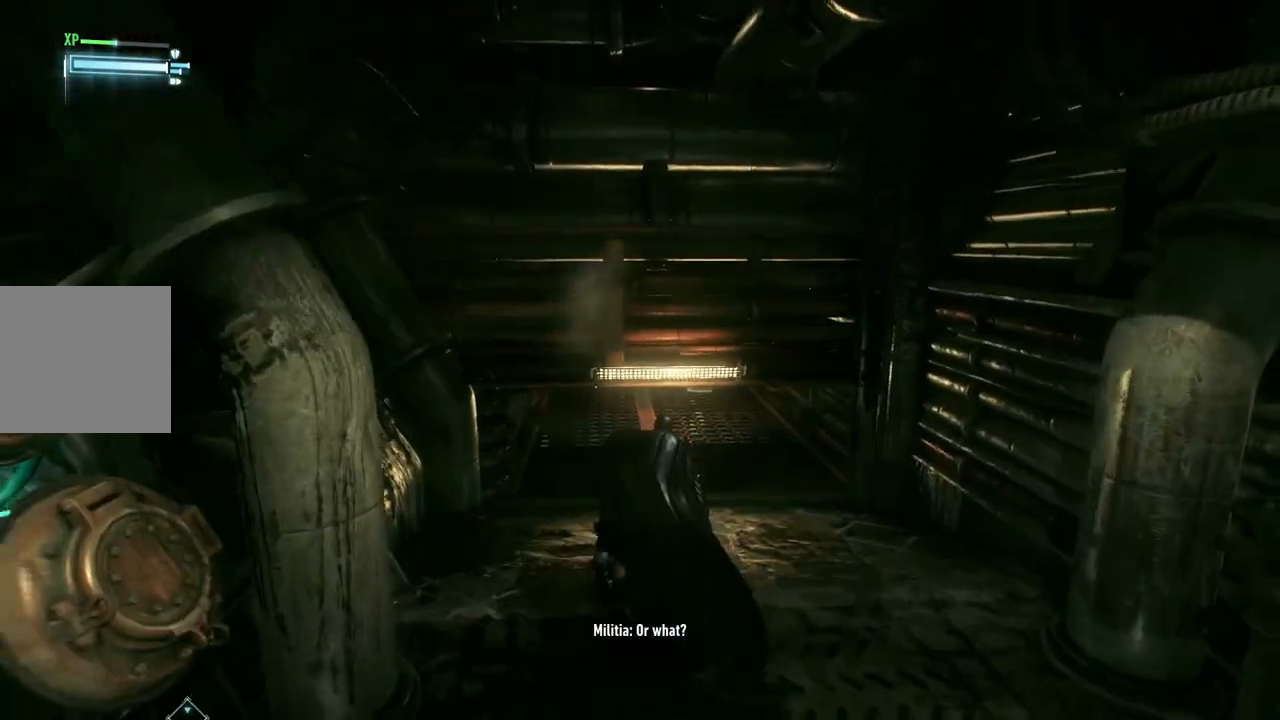
{"buttons": ["R2"], "left_stick": "up", "right_stick": "center", "events": [[17, "right_stick", "up"], [217, "right_stick", "center"]]}
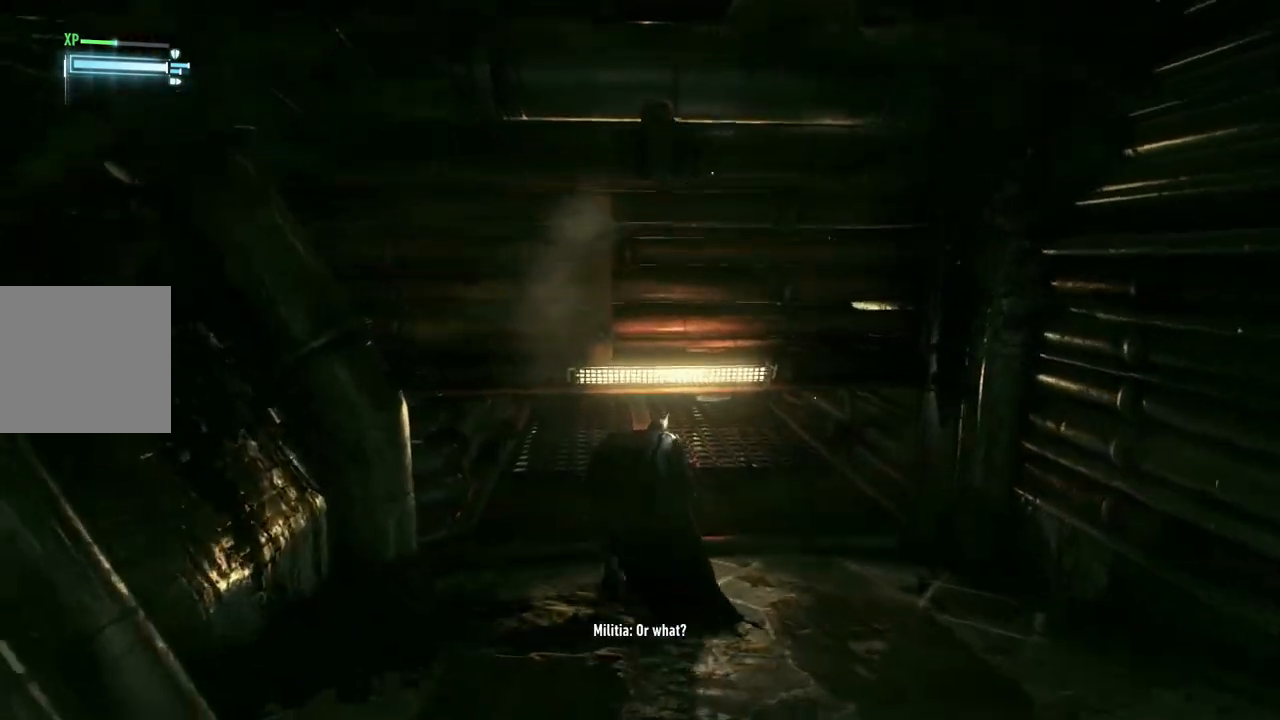
{"buttons": ["R2"], "left_stick": "up", "right_stick": "center", "events": []}
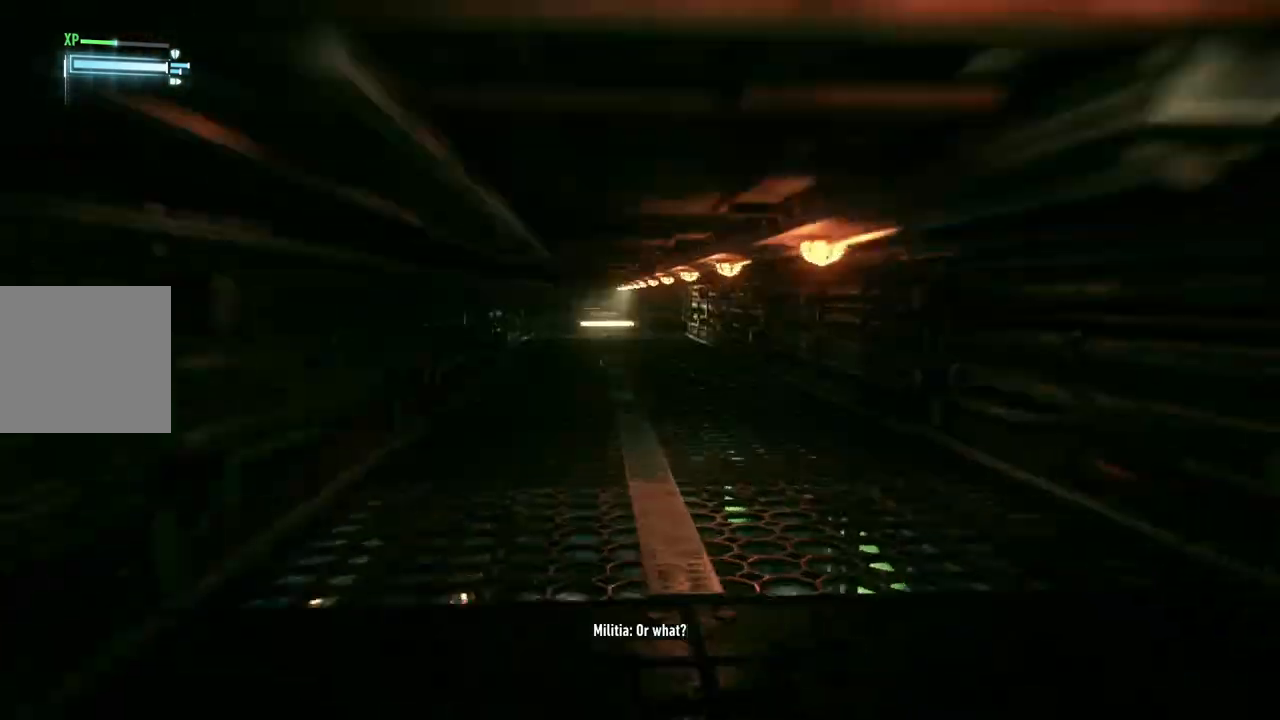
{"buttons": ["R2"], "left_stick": "up", "right_stick": "center", "events": [[50, "right_stick", "up-left"], [283, "right_stick", "center"]]}
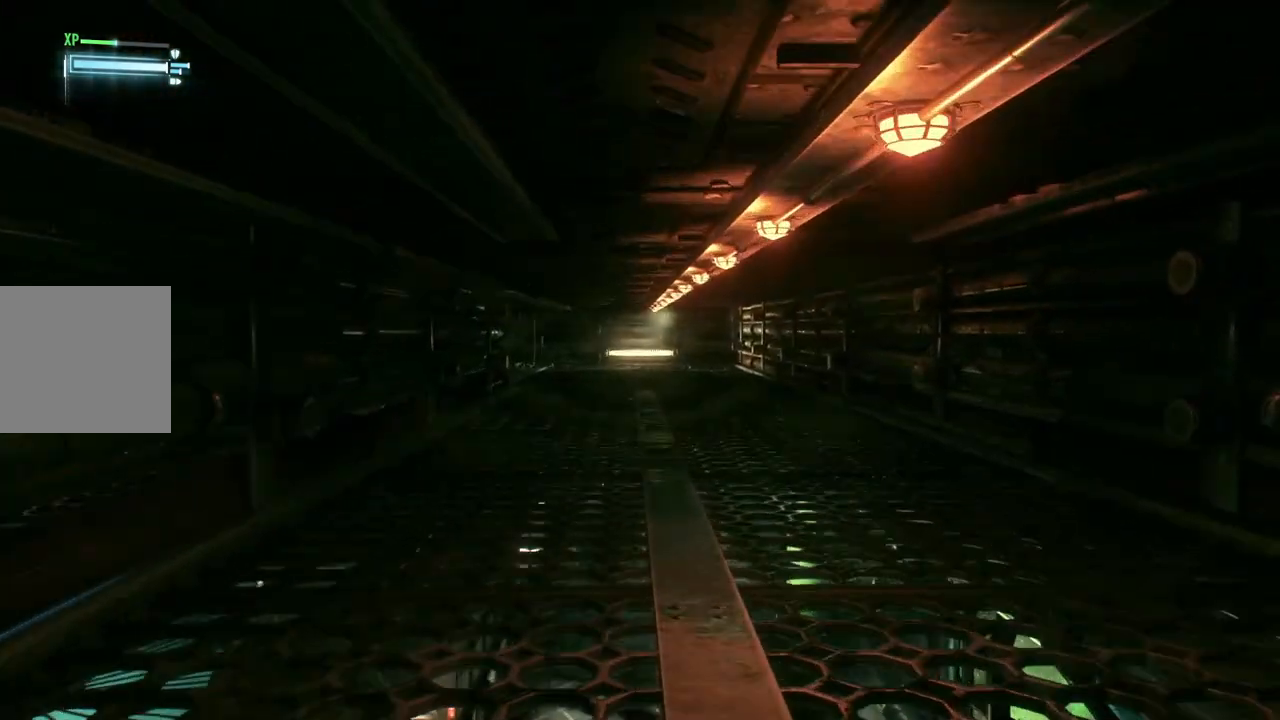
{"buttons": ["R2"], "left_stick": "up", "right_stick": "center", "events": []}
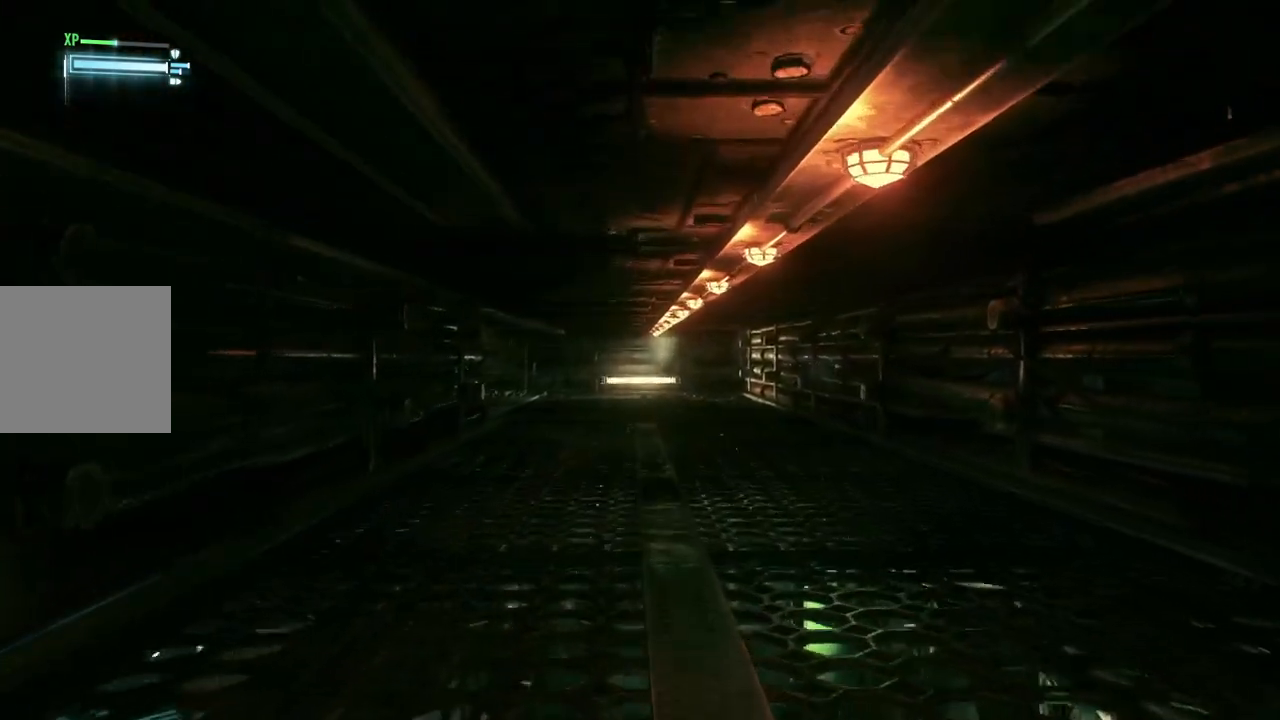
{"buttons": ["R2"], "left_stick": "up", "right_stick": "center", "events": []}
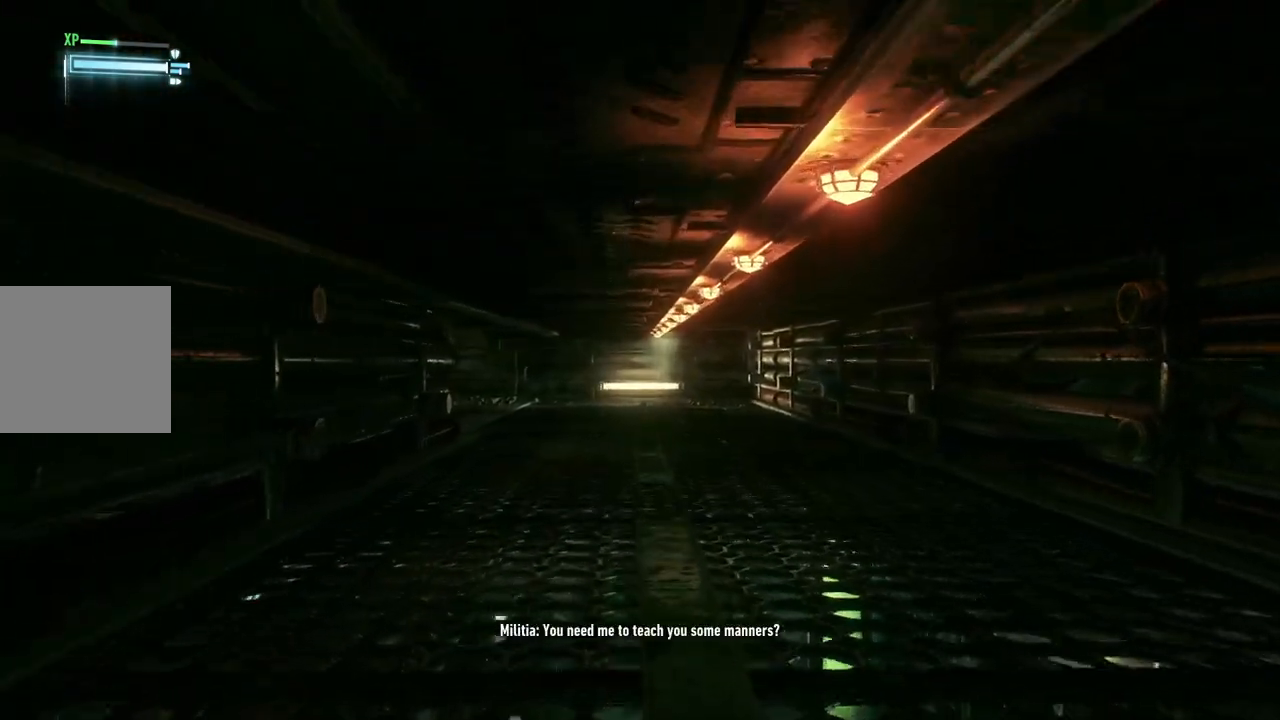
{"buttons": [], "left_stick": "up", "right_stick": "down-left", "events": [[233, "R2", "up"], [350, "right_stick", "down-left"]]}
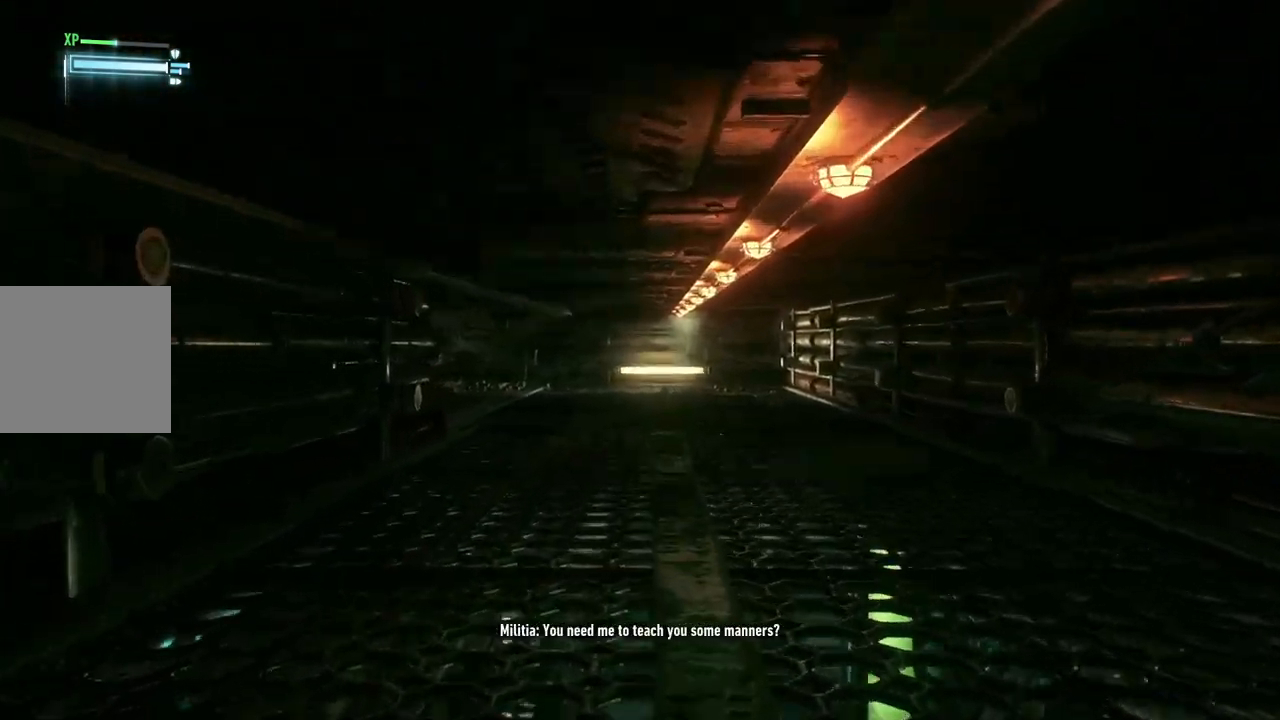
{"buttons": [], "left_stick": "up", "right_stick": "center", "events": [[467, "right_stick", "center"]]}
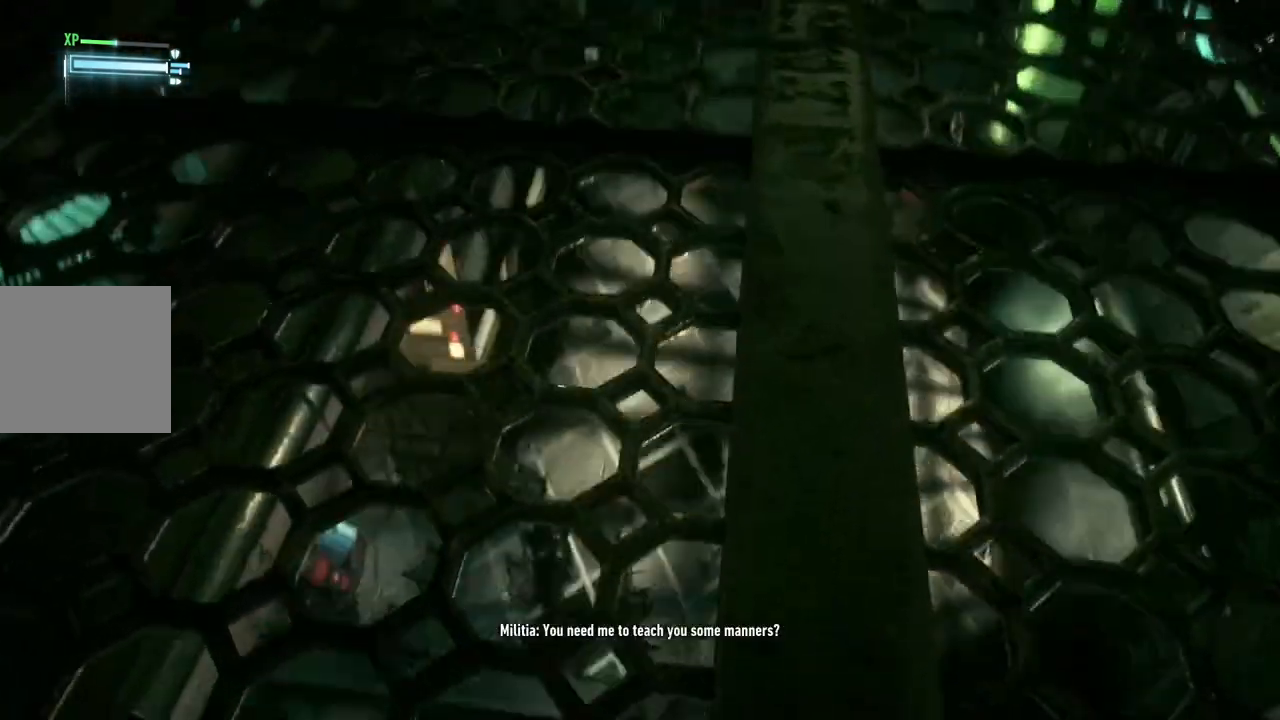
{"buttons": [], "left_stick": "up", "right_stick": "center", "events": []}
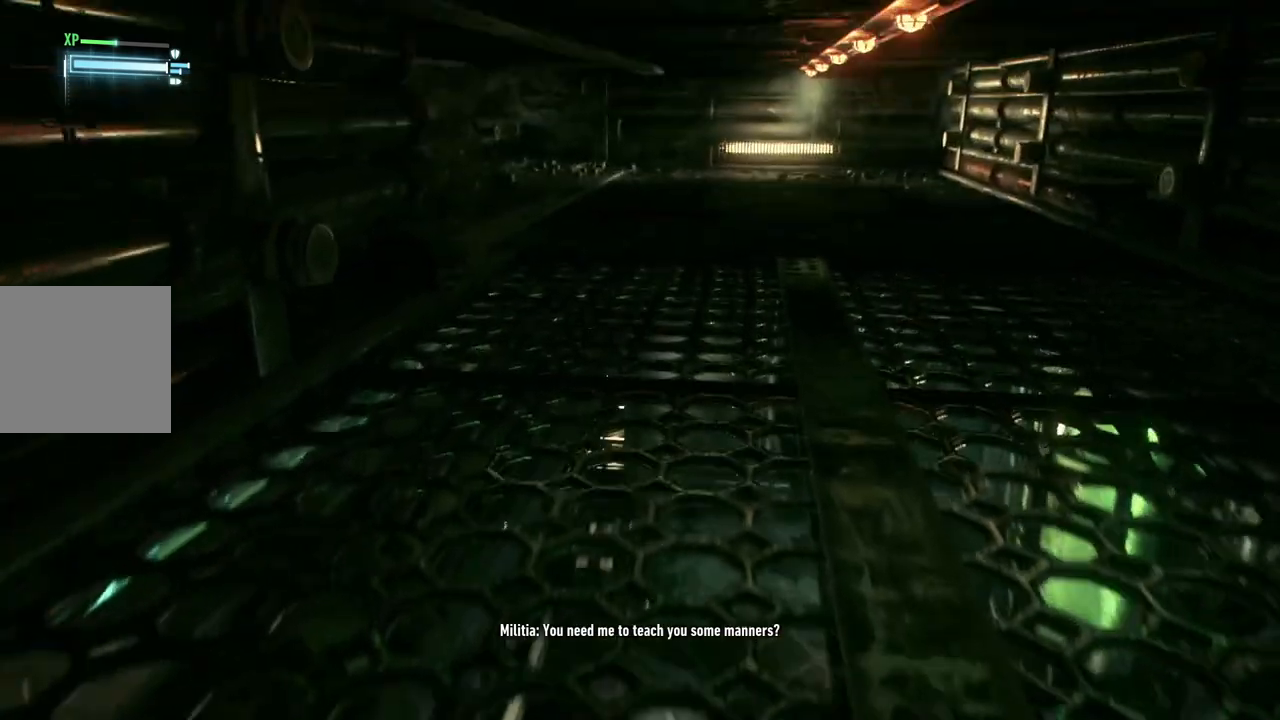
{"buttons": [], "left_stick": "up-right", "right_stick": "center", "events": [[50, "right_stick", "left"], [400, "left_stick", "up-right"], [450, "right_stick", "center"]]}
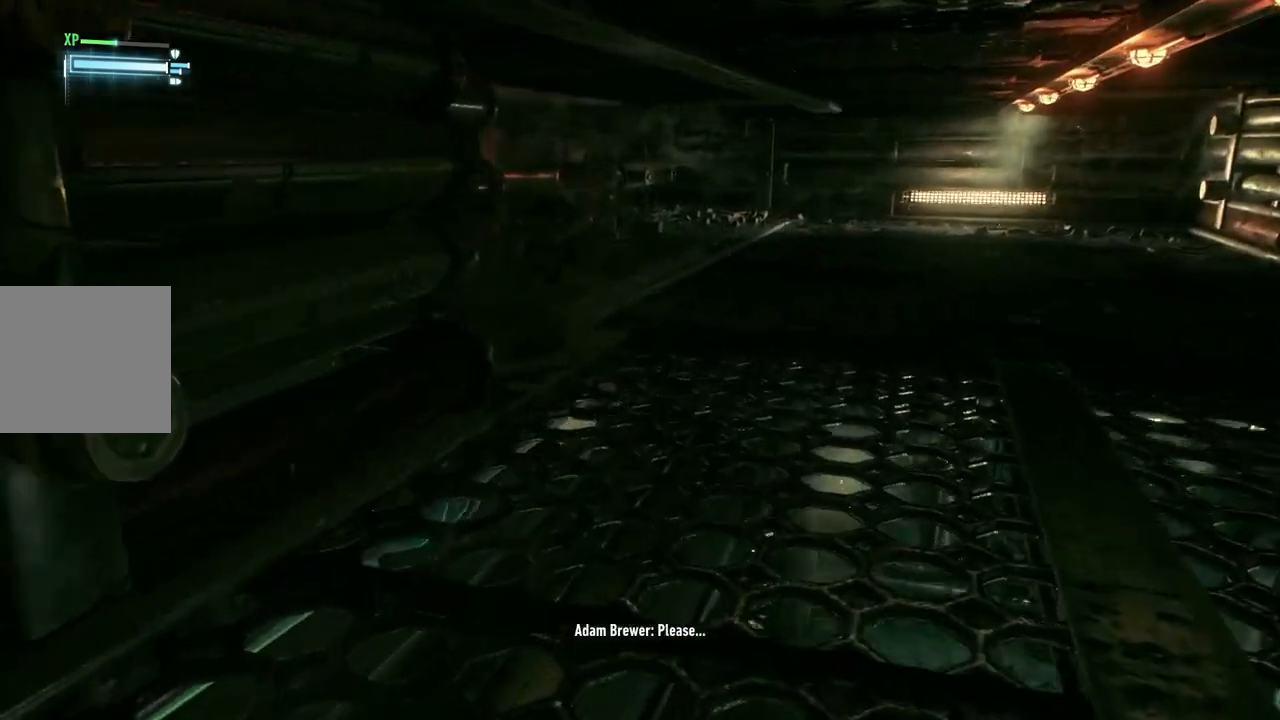
{"buttons": [], "left_stick": "up-right", "right_stick": "center", "events": []}
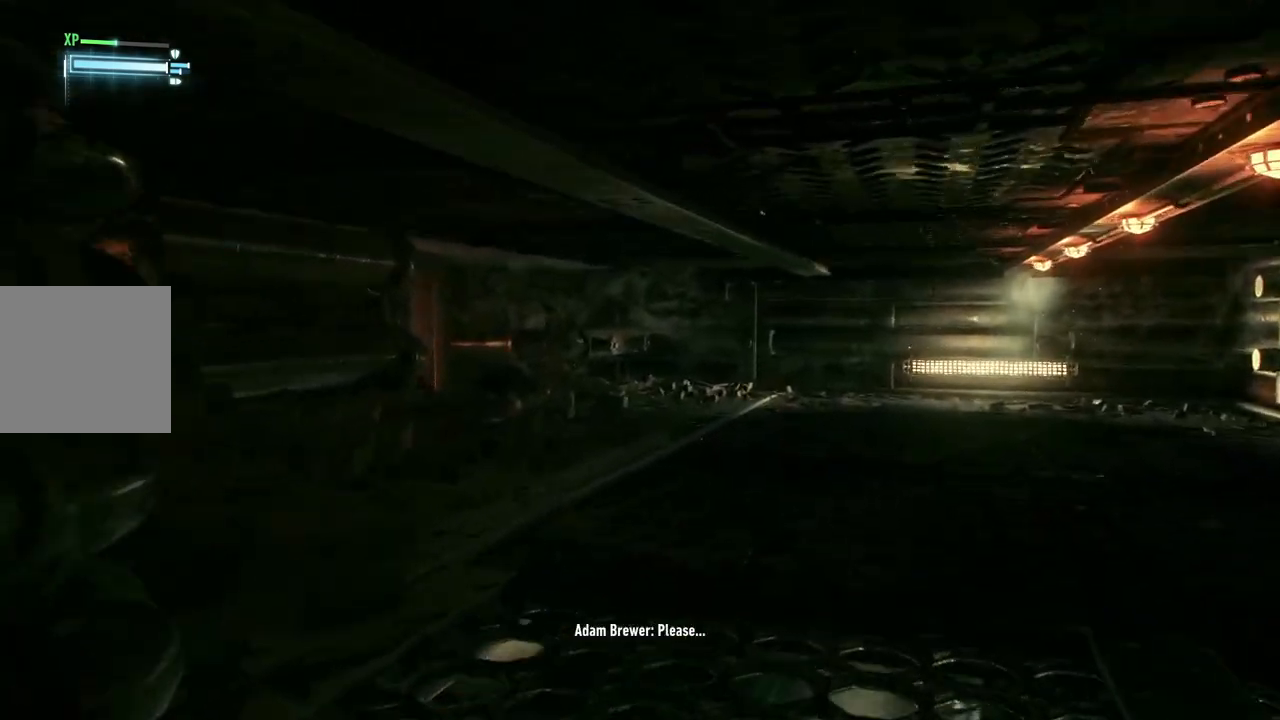
{"buttons": [], "left_stick": "up-right", "right_stick": "left", "events": [[183, "right_stick", "left"]]}
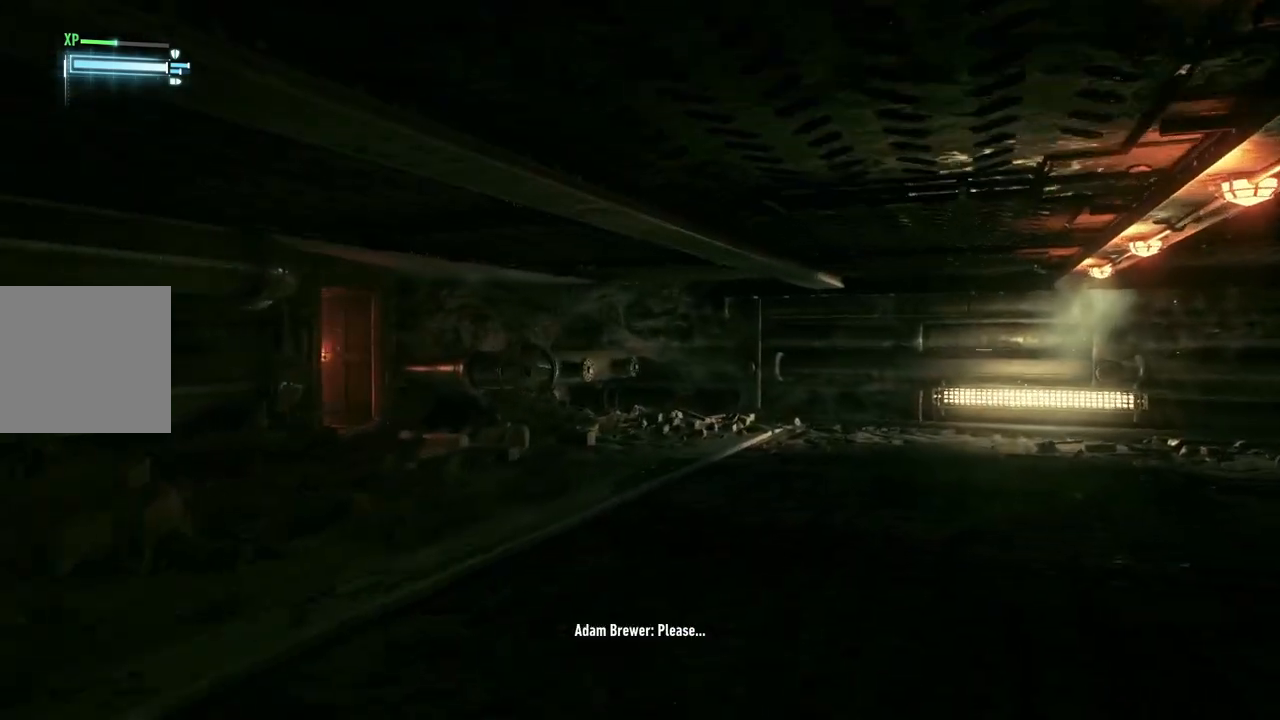
{"buttons": [], "left_stick": "up-right", "right_stick": "center", "events": [[17, "right_stick", "up-left"], [350, "right_stick", "center"]]}
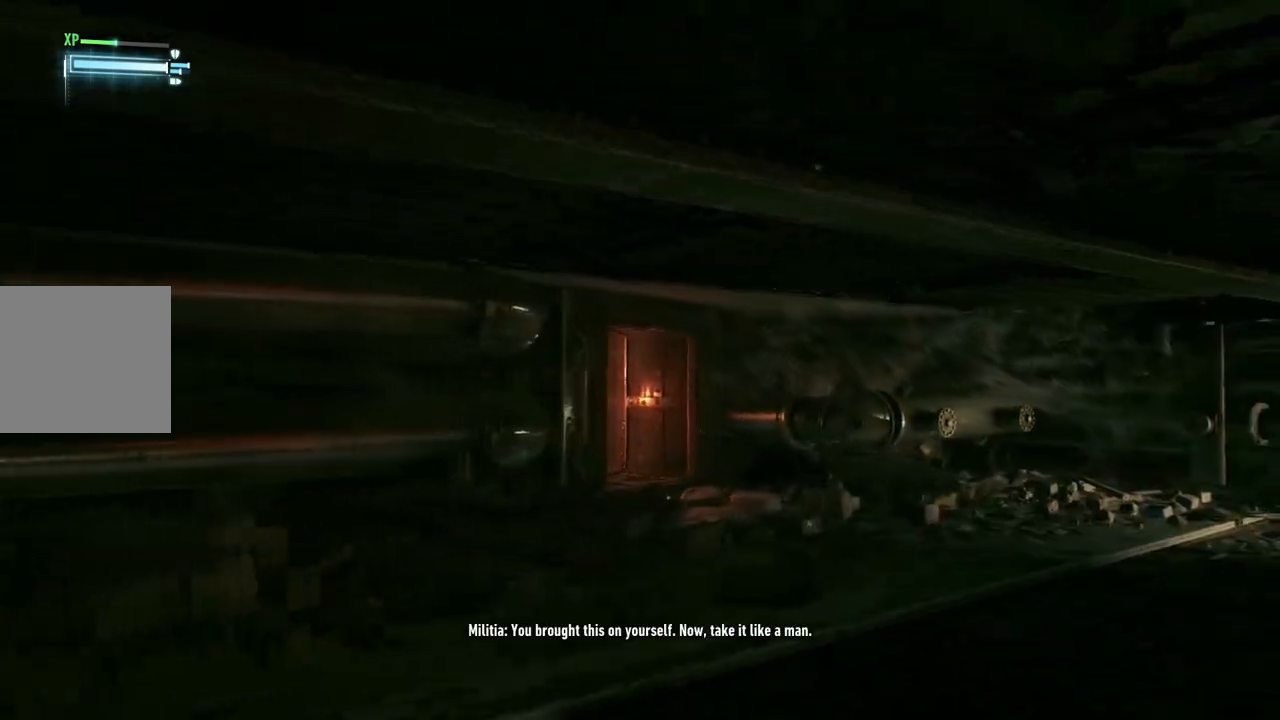
{"buttons": [], "left_stick": "up-right", "right_stick": "down-left", "events": [[383, "right_stick", "down-left"]]}
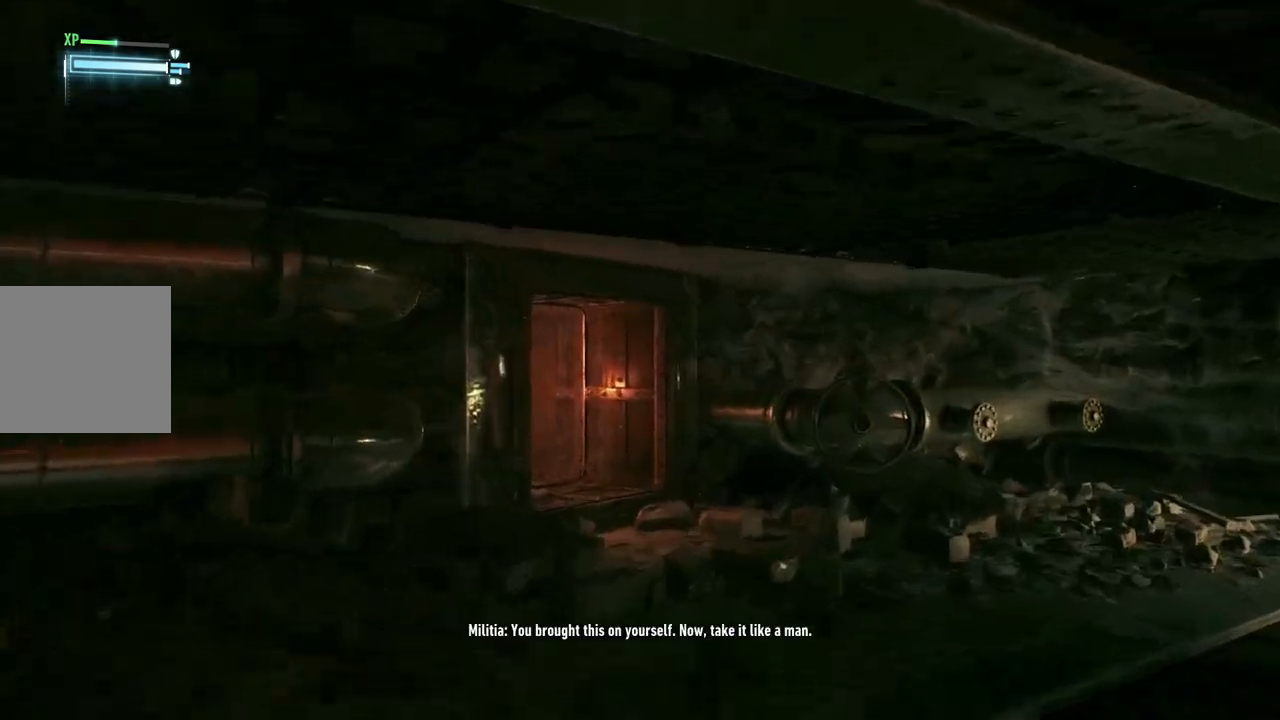
{"buttons": [], "left_stick": "up-right", "right_stick": "left", "events": [[133, "right_stick", "center"], [417, "right_stick", "left"]]}
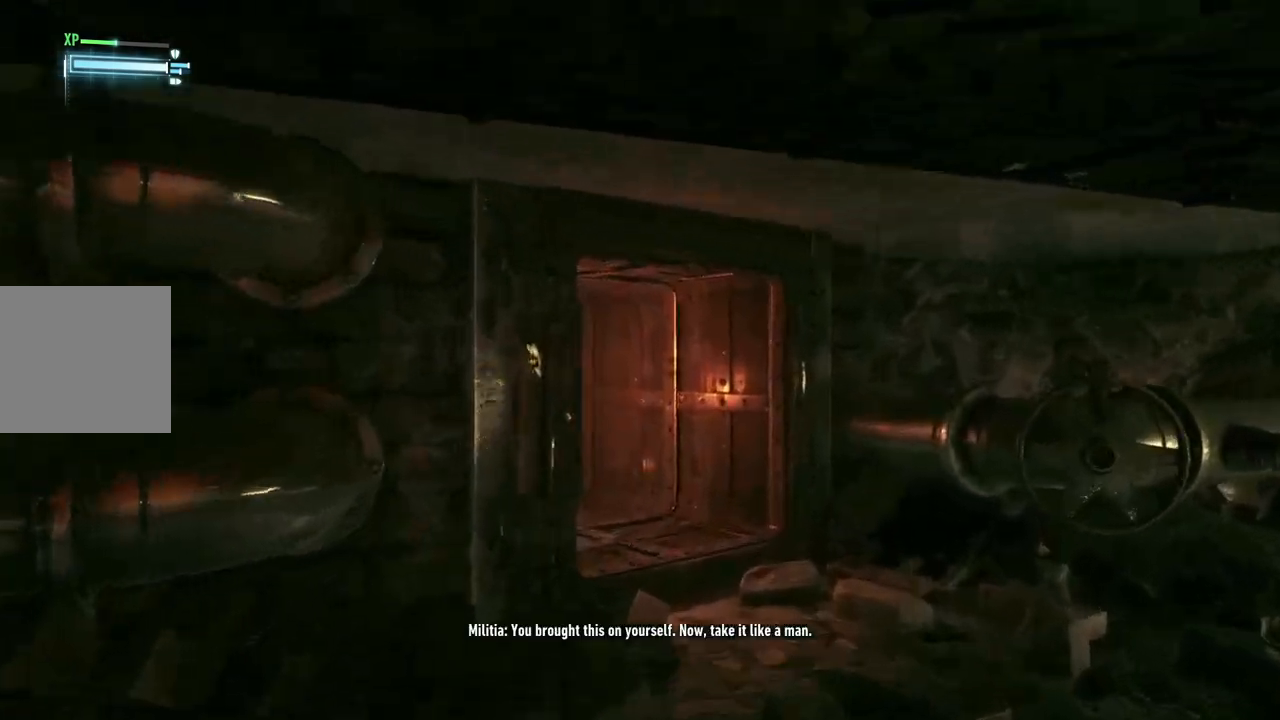
{"buttons": [], "left_stick": "up-right", "right_stick": "down-left", "events": [[100, "right_stick", "down-left"]]}
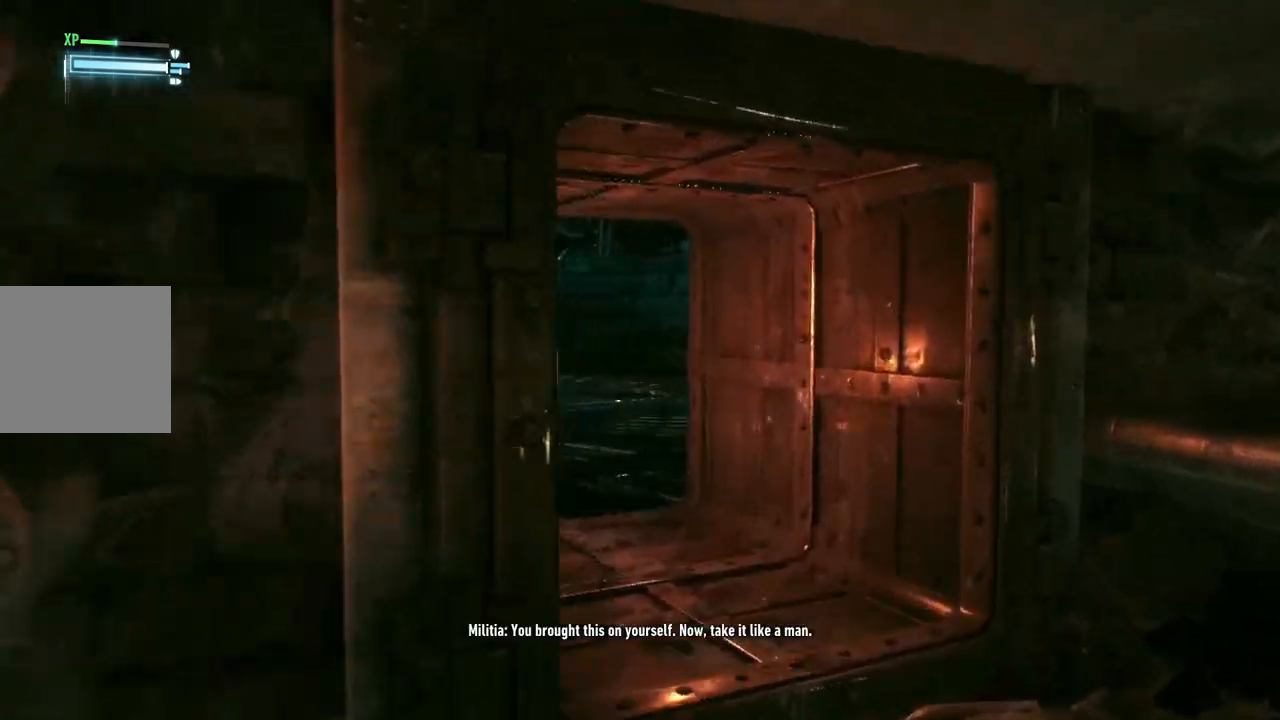
{"buttons": [], "left_stick": "up-left", "right_stick": "left", "events": [[100, "right_stick", "center"], [250, "right_stick", "left"], [283, "left_stick", "up"], [450, "left_stick", "up-left"]]}
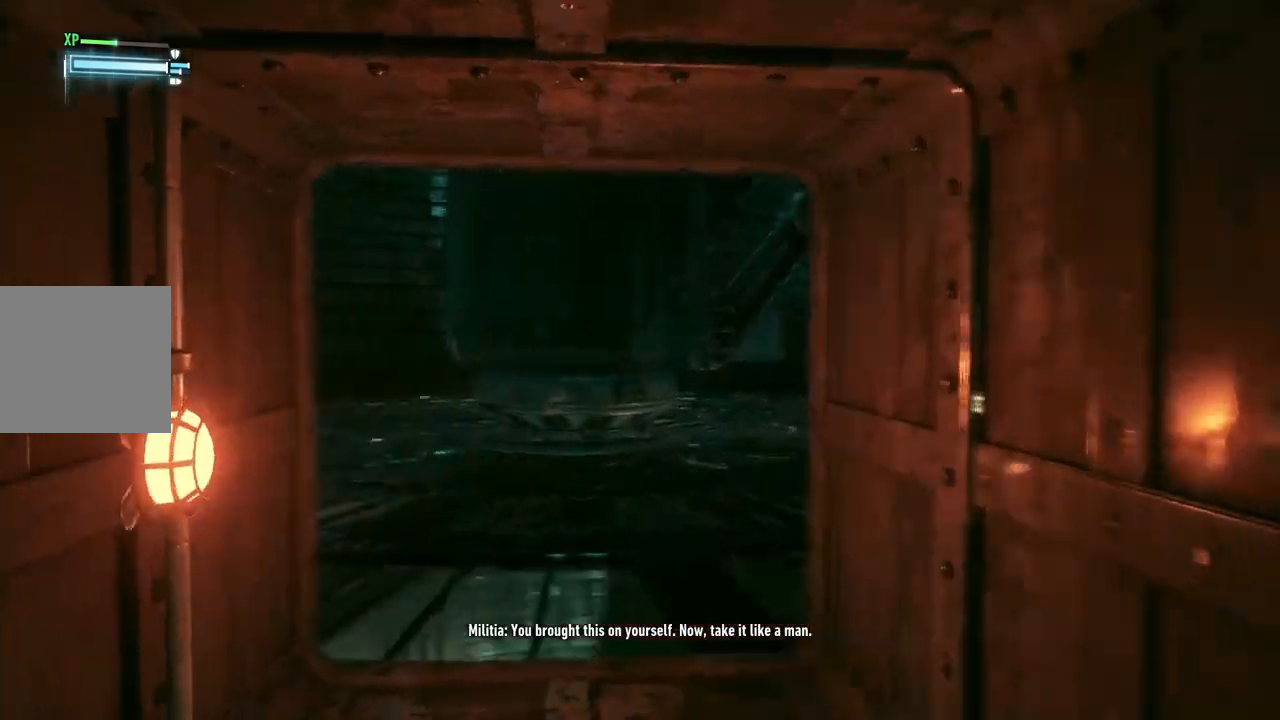
{"buttons": [], "left_stick": "up", "right_stick": "center", "events": [[100, "left_stick", "up"], [150, "right_stick", "center"]]}